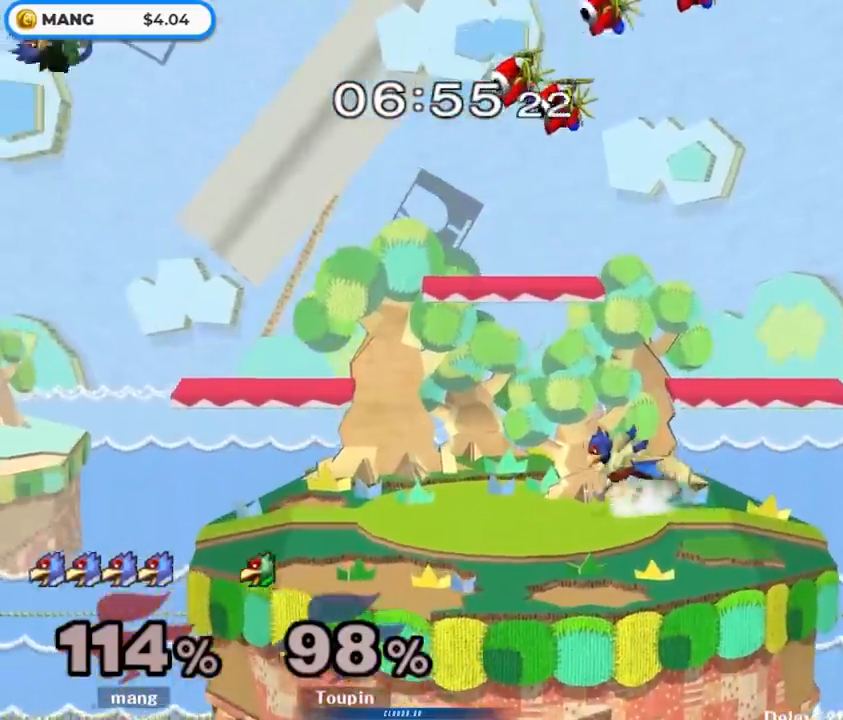
Gameplay with a controller (Nintendo layout); each line is a JSON object with the inputs held at the frame after it (dt_ms = milliseconds from this image to that frame). "events" lists button and stick changes between this image and that frame as [ms after this image, input, new state], when the widget could be followed in between. Not read: L3 R3.
{"dt_ms": 500, "buttons": [], "left_stick": "down-left", "right_stick": "center", "events": [[50, "Y", "down"], [83, "Y", "up"], [200, "B", "down"], [217, "left_stick", "center"], [417, "B", "up"], [417, "left_stick", "down-left"]]}
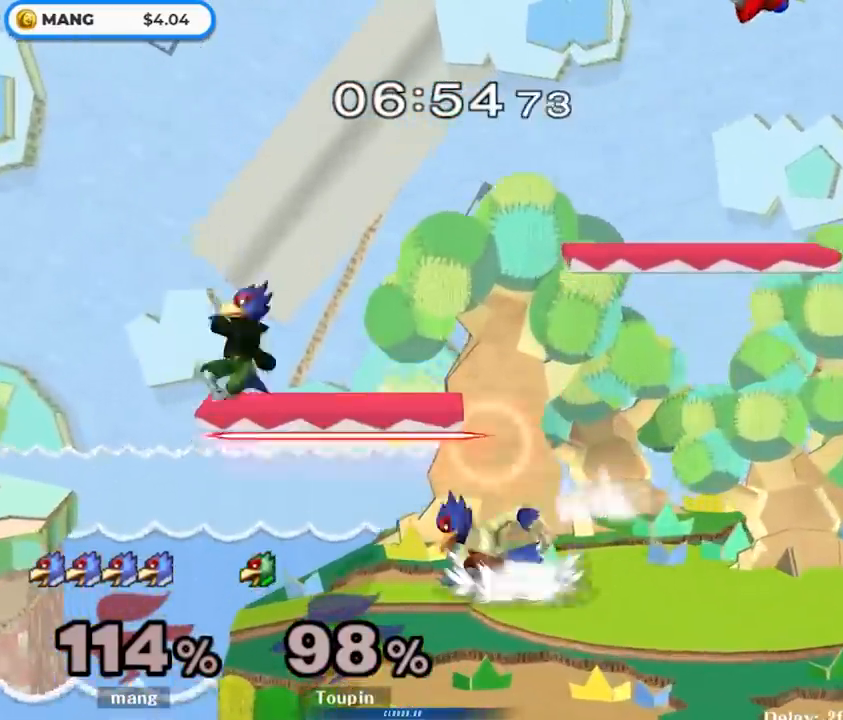
{"dt_ms": 500, "buttons": ["A", "Y"], "left_stick": "right", "right_stick": "center", "events": [[100, "left_stick", "left"], [217, "left_stick", "center"], [317, "Y", "down"], [367, "left_stick", "right"], [400, "A", "down"]]}
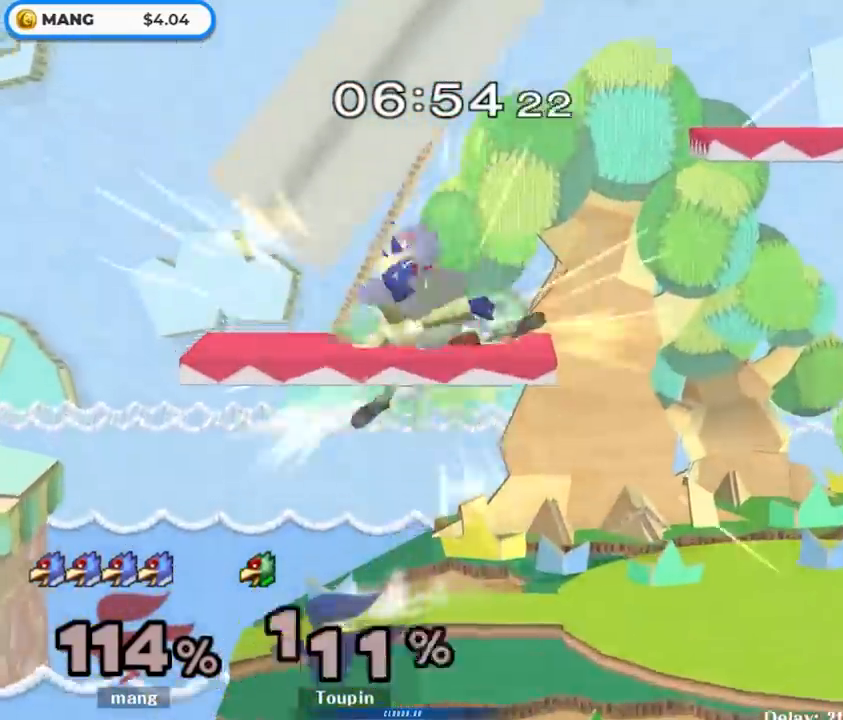
{"dt_ms": 500, "buttons": [], "left_stick": "down-right", "right_stick": "center", "events": [[83, "A", "up"], [267, "Y", "up"], [417, "left_stick", "down-right"]]}
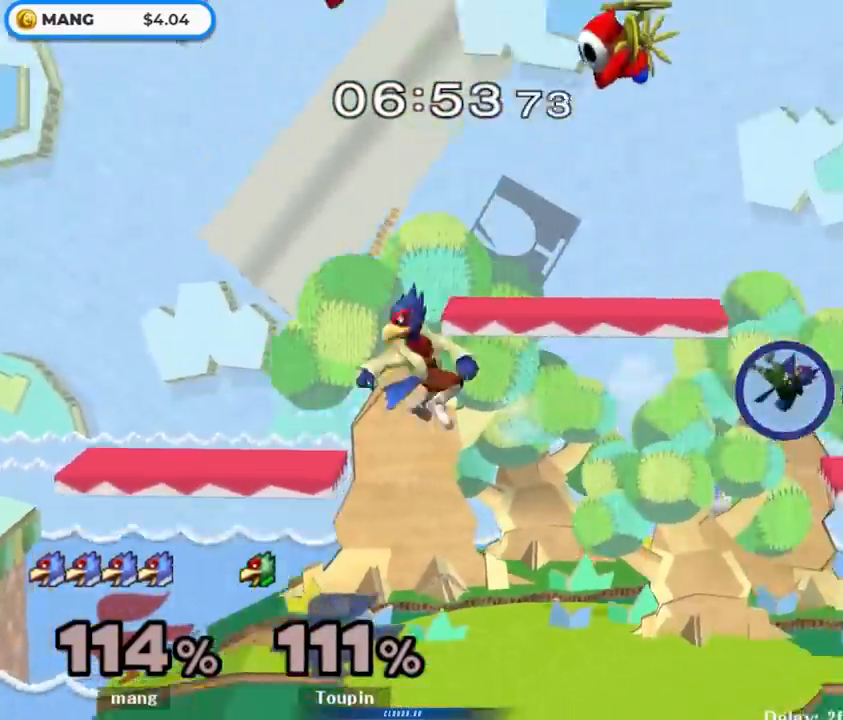
{"dt_ms": 500, "buttons": ["B"], "left_stick": "center", "right_stick": "center", "events": [[50, "left_stick", "right"], [150, "left_stick", "center"], [267, "left_stick", "right"], [367, "Y", "down"], [417, "Y", "up"], [450, "left_stick", "center"], [500, "B", "down"]]}
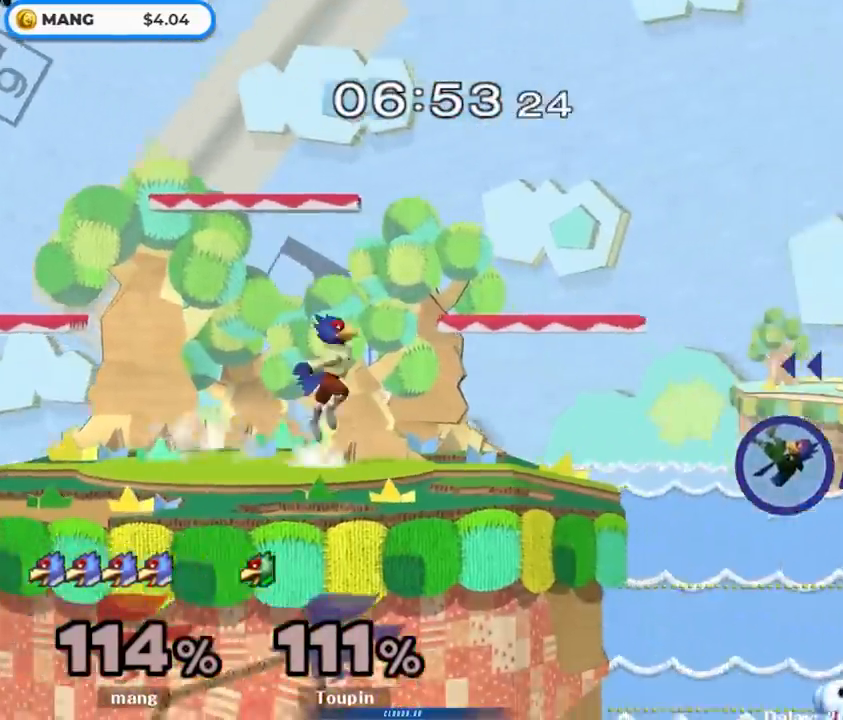
{"dt_ms": 500, "buttons": ["Y"], "left_stick": "left", "right_stick": "center", "events": [[117, "left_stick", "right"], [233, "B", "up"], [233, "left_stick", "down"], [333, "left_stick", "down-left"], [450, "left_stick", "left"], [500, "Y", "down"]]}
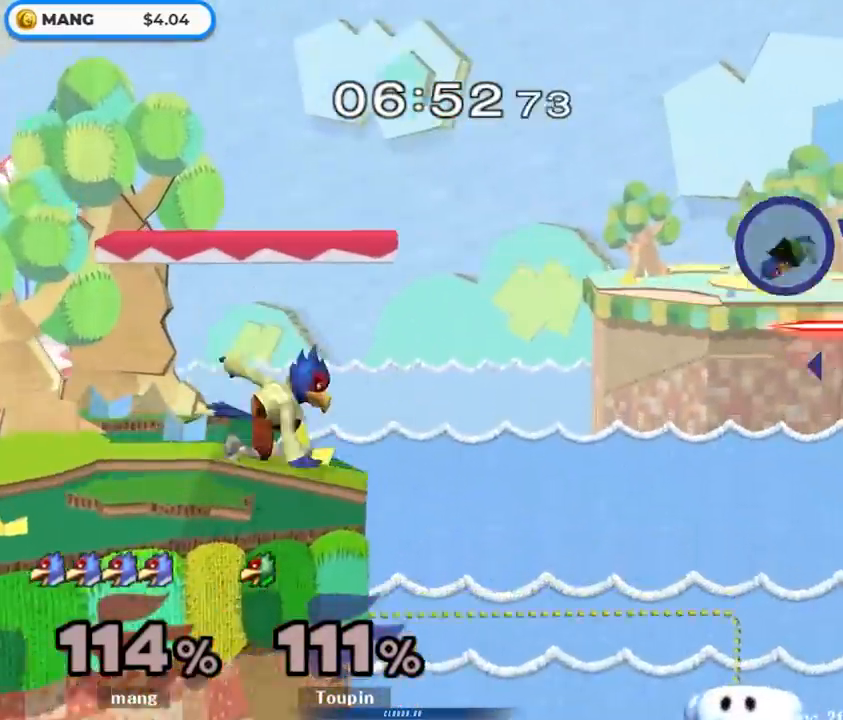
{"dt_ms": 500, "buttons": [], "left_stick": "center", "right_stick": "center", "events": [[50, "Y", "up"], [50, "left_stick", "down-right"], [83, "L1", "down"], [217, "L1", "up"], [250, "left_stick", "center"]]}
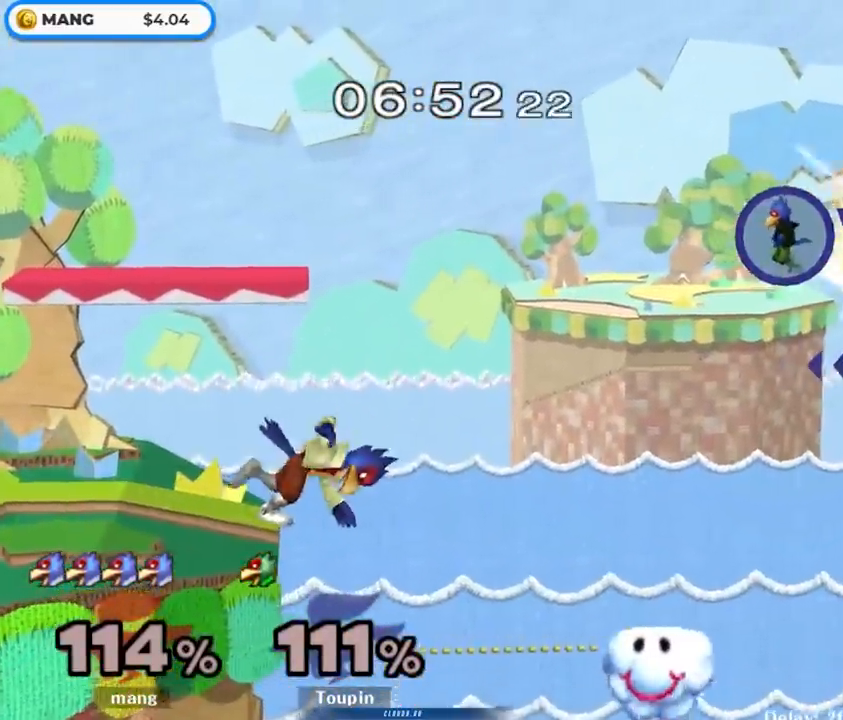
{"dt_ms": 500, "buttons": [], "left_stick": "center", "right_stick": "center", "events": [[150, "left_stick", "left"], [317, "left_stick", "center"], [450, "Y", "down"], [500, "Y", "up"]]}
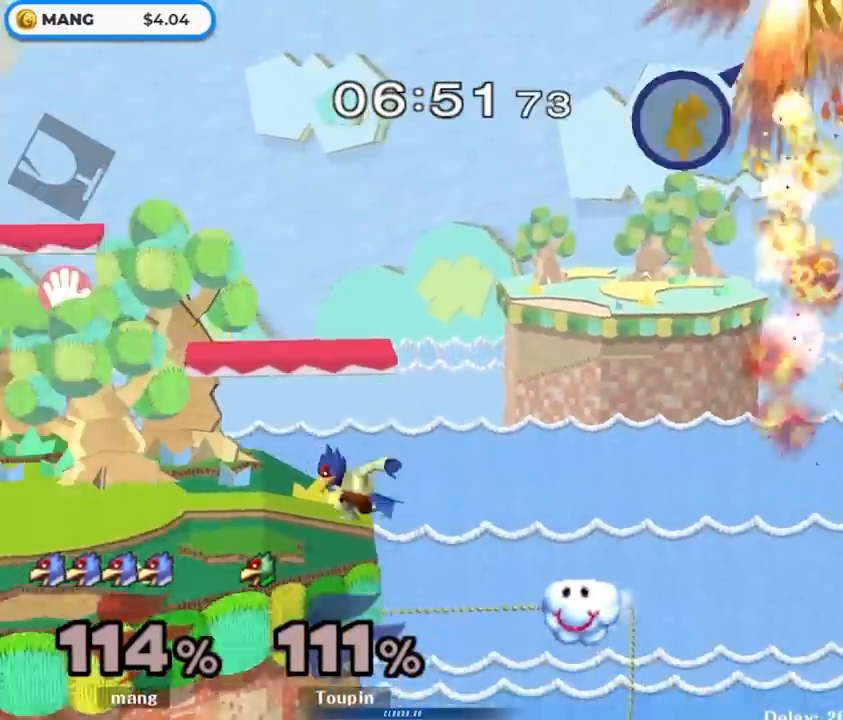
{"dt_ms": 500, "buttons": [], "left_stick": "down", "right_stick": "center", "events": [[233, "left_stick", "right"], [433, "left_stick", "down"]]}
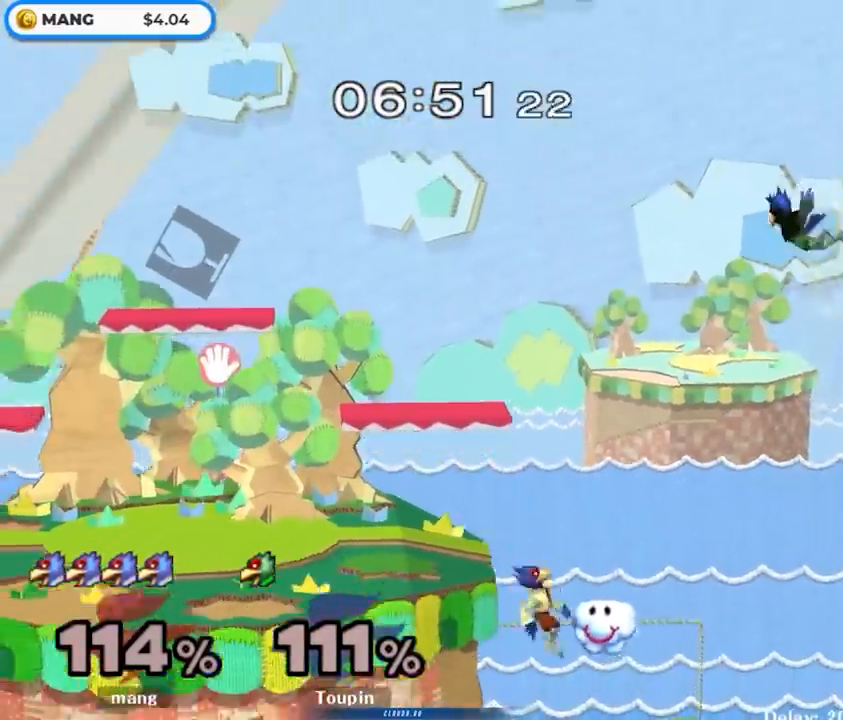
{"dt_ms": 500, "buttons": ["A", "Y"], "left_stick": "right", "right_stick": "center", "events": [[100, "left_stick", "down-right"], [217, "Y", "down"], [267, "A", "down"], [267, "left_stick", "center"], [317, "left_stick", "right"]]}
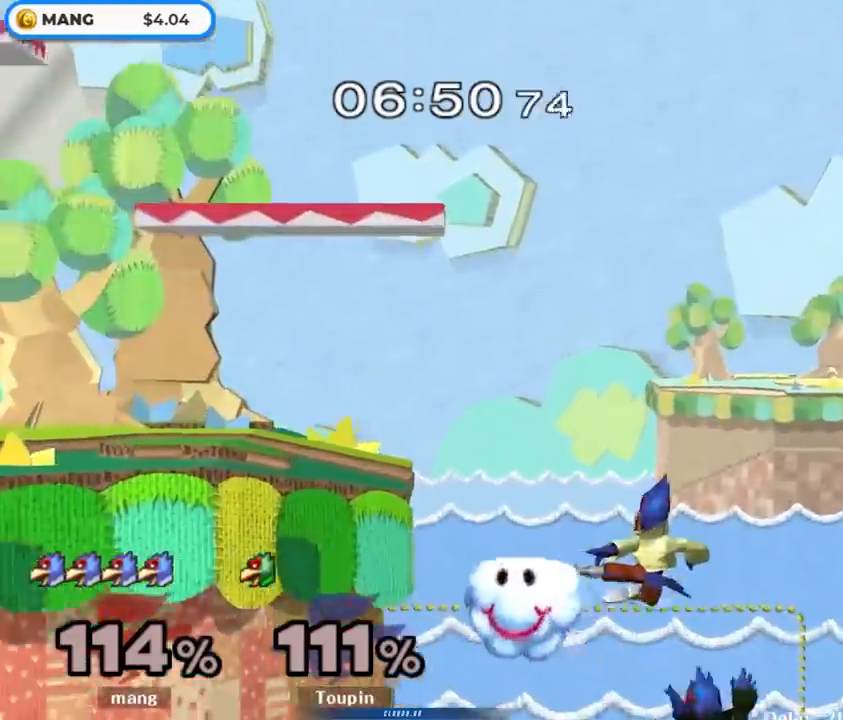
{"dt_ms": 500, "buttons": [], "left_stick": "right", "right_stick": "center", "events": [[383, "A", "up"], [383, "Y", "up"]]}
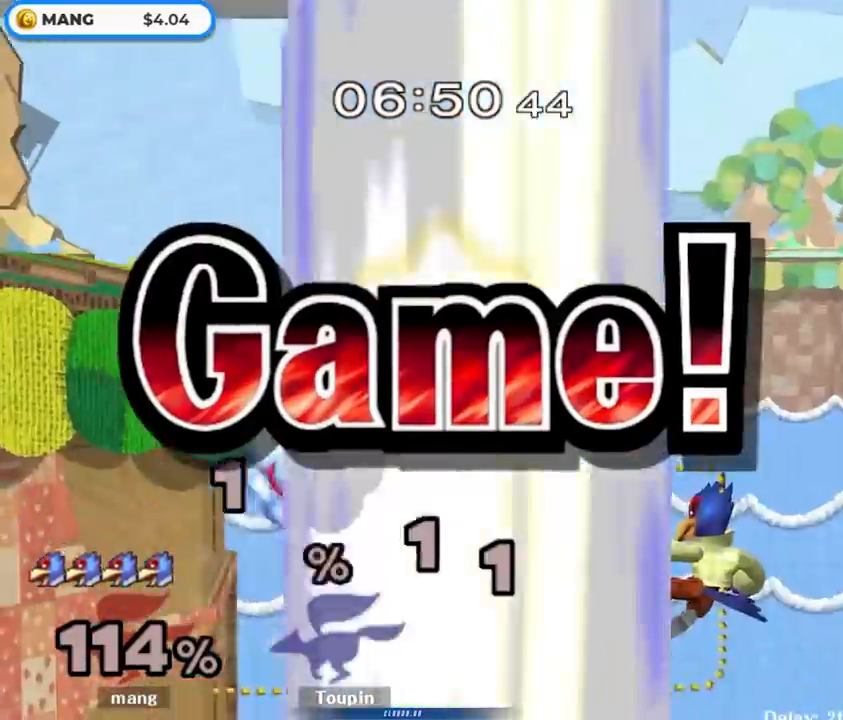
{"dt_ms": 500, "buttons": [], "left_stick": "center", "right_stick": "center", "events": [[117, "left_stick", "center"]]}
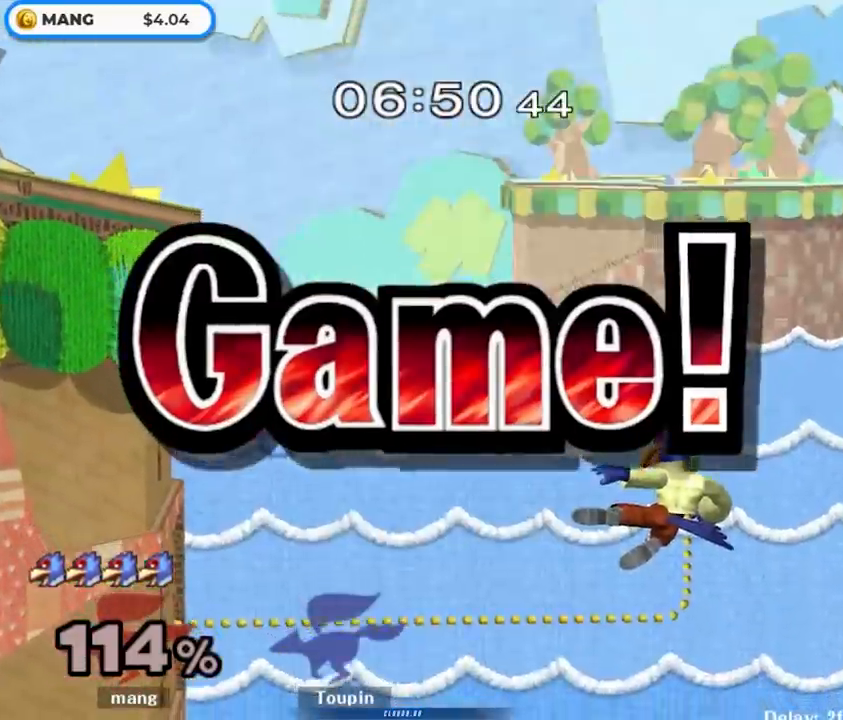
{"dt_ms": 500, "buttons": [], "left_stick": "center", "right_stick": "center", "events": []}
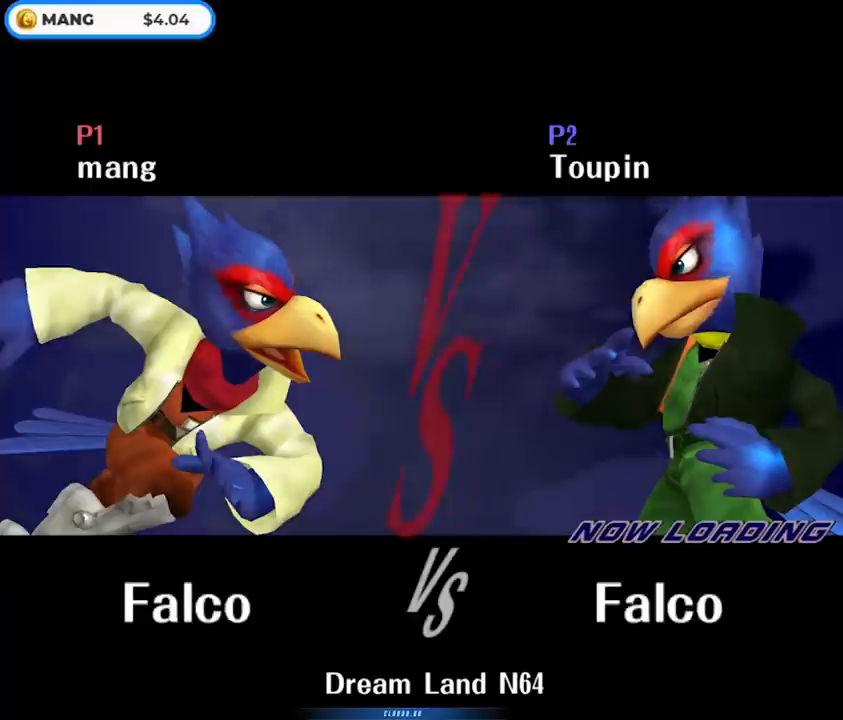
{"dt_ms": 500, "buttons": [], "left_stick": "center", "right_stick": "center", "events": []}
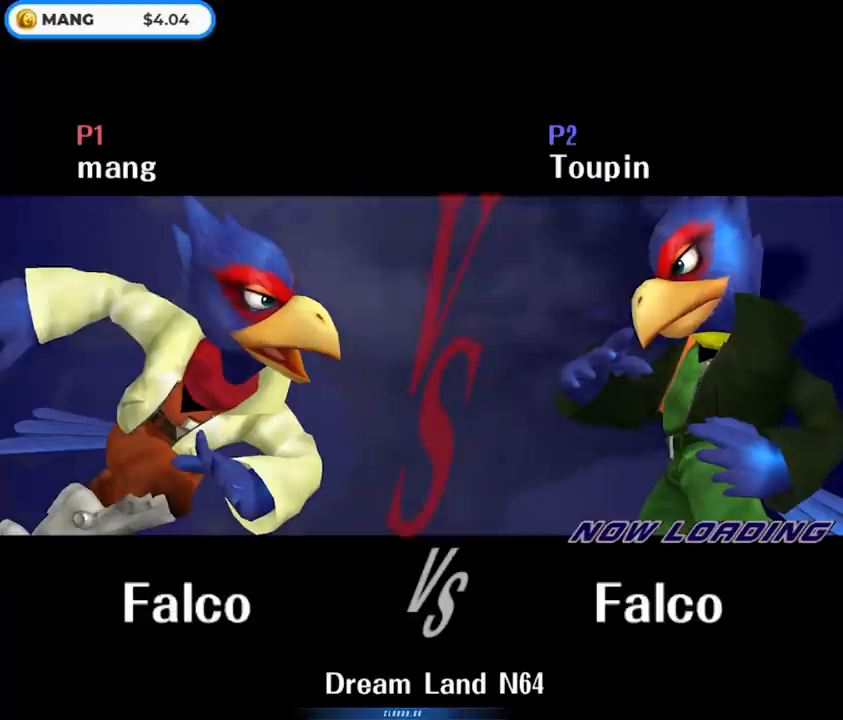
{"dt_ms": 500, "buttons": [], "left_stick": "center", "right_stick": "center", "events": [[317, "Y", "down"], [400, "Y", "up"]]}
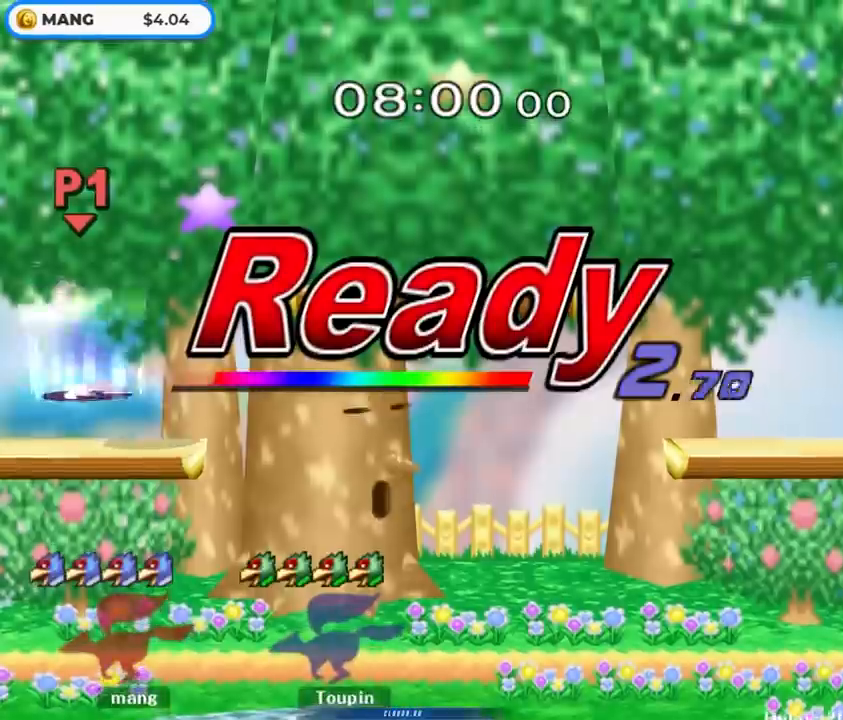
{"dt_ms": 500, "buttons": [], "left_stick": "center", "right_stick": "center", "events": []}
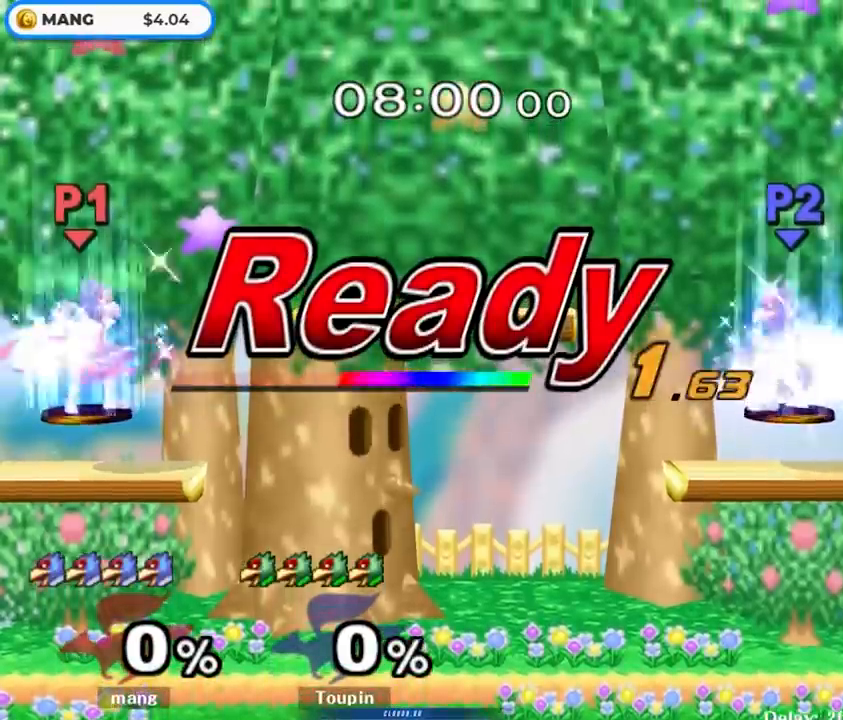
{"dt_ms": 500, "buttons": [], "left_stick": "center", "right_stick": "center", "events": [[167, "left_stick", "left"], [467, "left_stick", "center"]]}
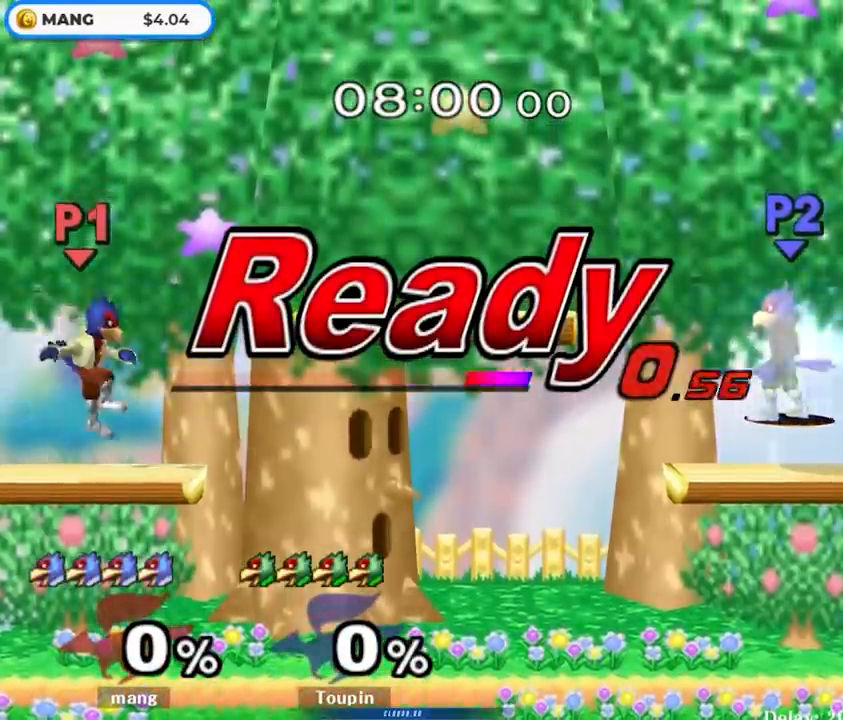
{"dt_ms": 500, "buttons": [], "left_stick": "right", "right_stick": "center", "events": [[383, "left_stick", "right"], [417, "Y", "down"], [500, "Y", "up"]]}
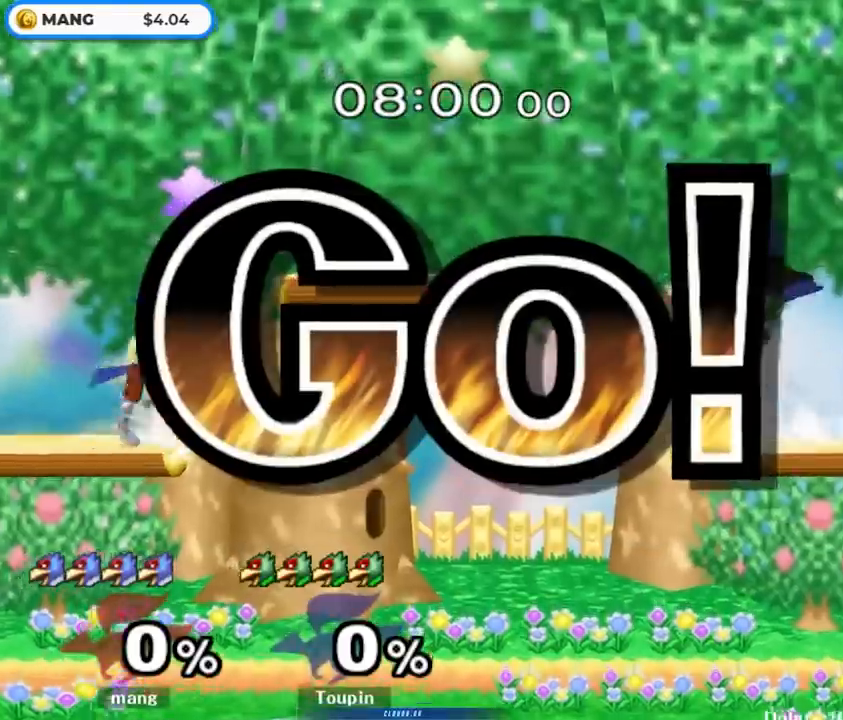
{"dt_ms": 500, "buttons": [], "left_stick": "center", "right_stick": "center", "events": [[250, "left_stick", "center"], [350, "B", "down"], [467, "B", "up"]]}
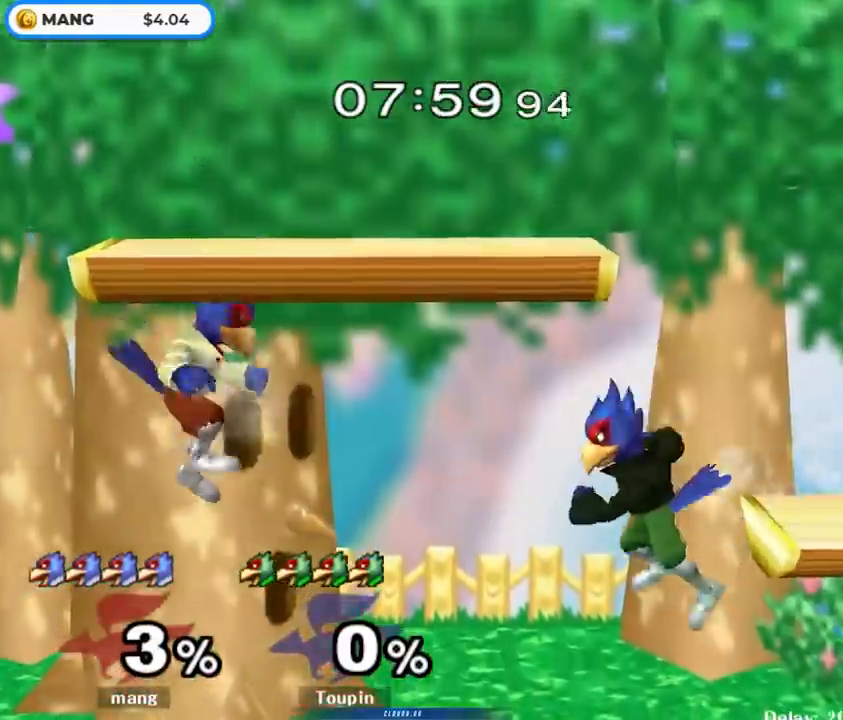
{"dt_ms": 500, "buttons": [], "left_stick": "left", "right_stick": "center", "events": [[33, "Y", "down"], [200, "Y", "up"], [300, "left_stick", "left"]]}
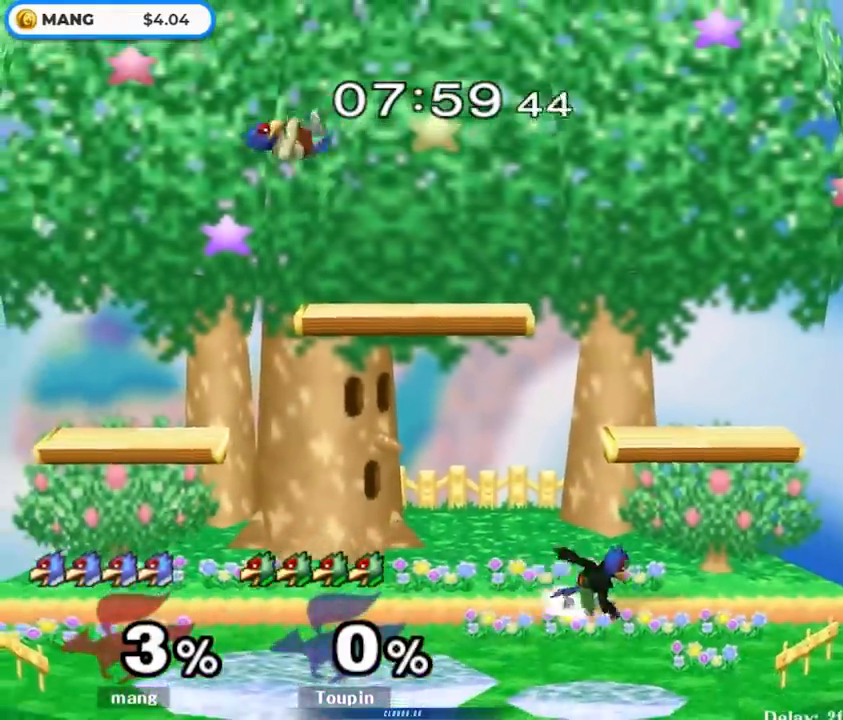
{"dt_ms": 500, "buttons": [], "left_stick": "center", "right_stick": "center", "events": [[33, "left_stick", "right"], [100, "left_stick", "center"], [233, "B", "down"], [283, "left_stick", "down"], [433, "B", "up"], [467, "left_stick", "center"]]}
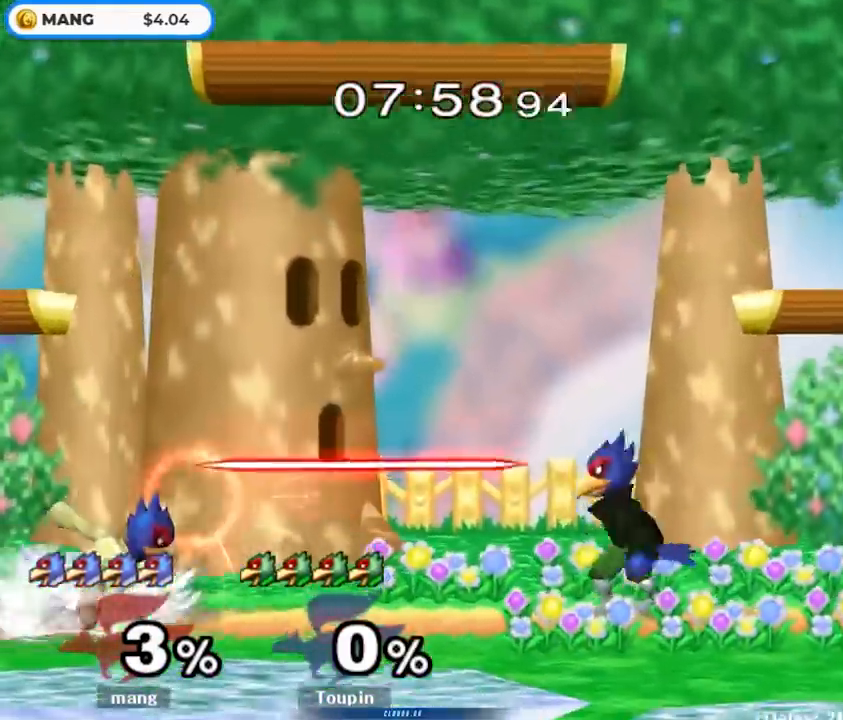
{"dt_ms": 500, "buttons": [], "left_stick": "down-right", "right_stick": "center", "events": [[67, "left_stick", "right"], [117, "Y", "down"], [167, "Y", "up"], [217, "left_stick", "center"], [267, "B", "down"], [417, "left_stick", "down-right"], [500, "B", "up"]]}
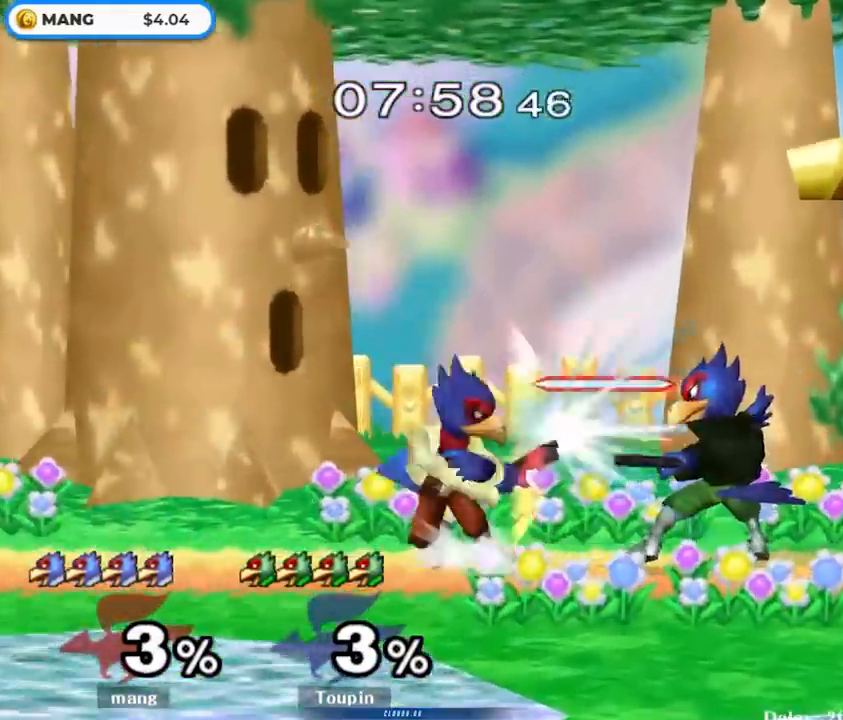
{"dt_ms": 500, "buttons": ["Y", "L1"], "left_stick": "down-right", "right_stick": "center", "events": [[17, "left_stick", "right"], [167, "left_stick", "down"], [283, "B", "down"], [350, "B", "up"], [417, "Y", "down"], [483, "left_stick", "down-right"], [500, "L1", "down"]]}
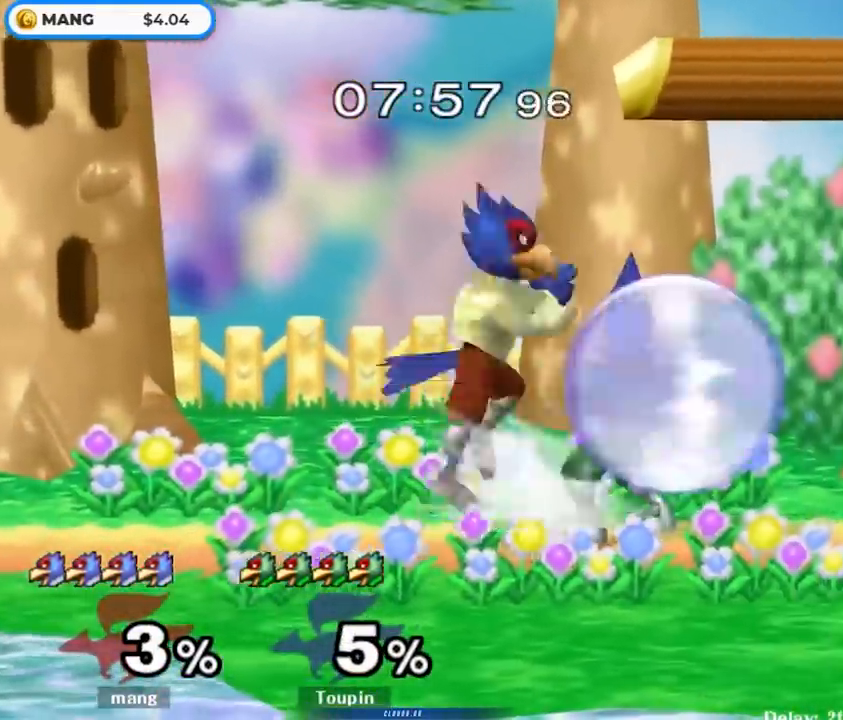
{"dt_ms": 500, "buttons": ["Y"], "left_stick": "down", "right_stick": "center", "events": [[17, "Y", "up"], [83, "left_stick", "down"], [150, "L1", "up"], [217, "B", "down"], [317, "B", "up"], [367, "Y", "down"]]}
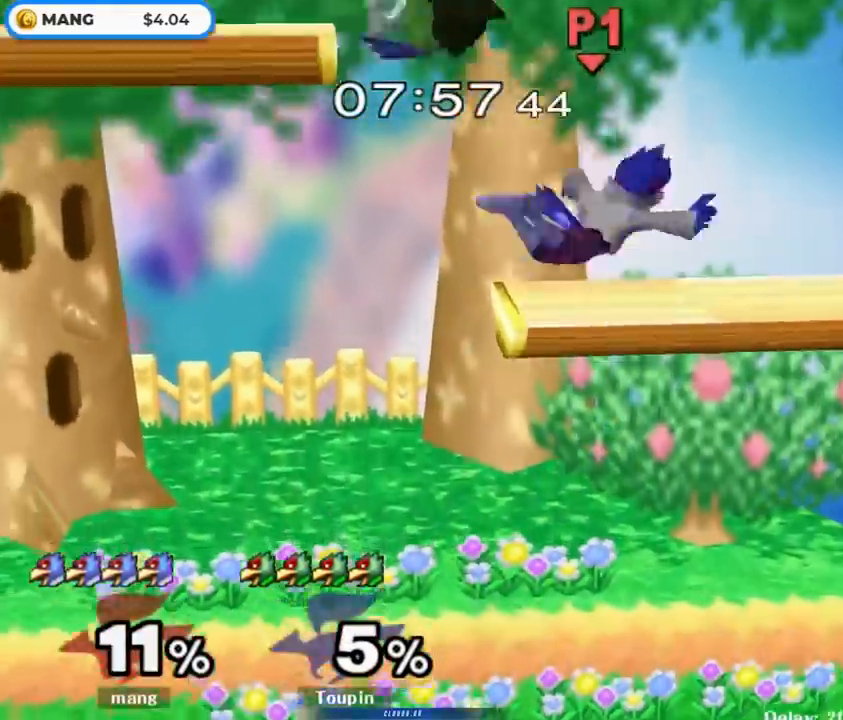
{"dt_ms": 500, "buttons": ["L1"], "left_stick": "up", "right_stick": "center", "events": [[17, "Y", "up"], [50, "left_stick", "left"], [133, "left_stick", "center"], [200, "L1", "down"], [217, "left_stick", "up"]]}
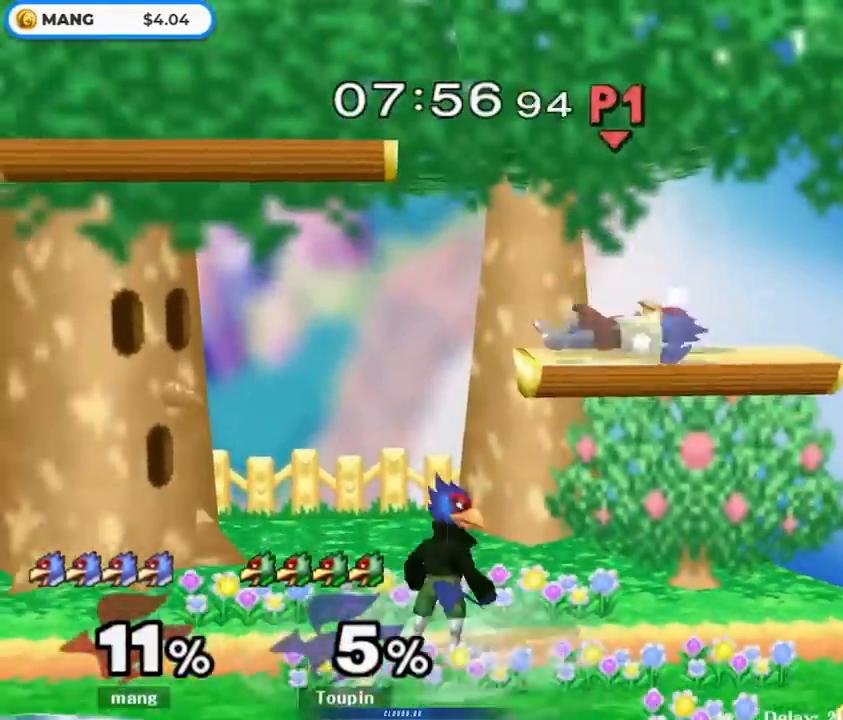
{"dt_ms": 500, "buttons": ["L1"], "left_stick": "left", "right_stick": "center", "events": [[217, "left_stick", "left"]]}
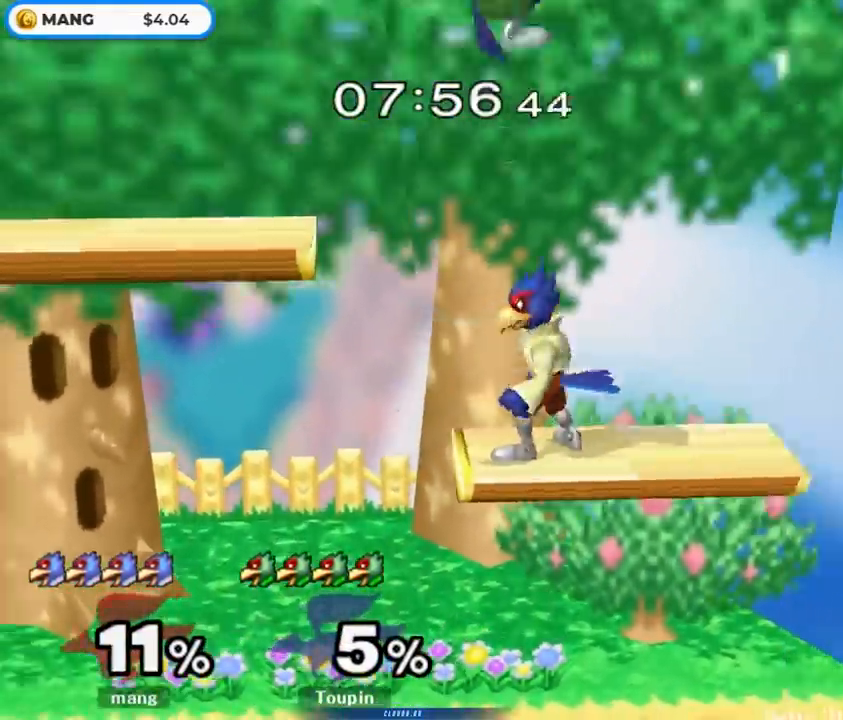
{"dt_ms": 500, "buttons": [], "left_stick": "left", "right_stick": "center", "events": [[283, "left_stick", "down-left"], [450, "left_stick", "left"], [483, "L1", "up"]]}
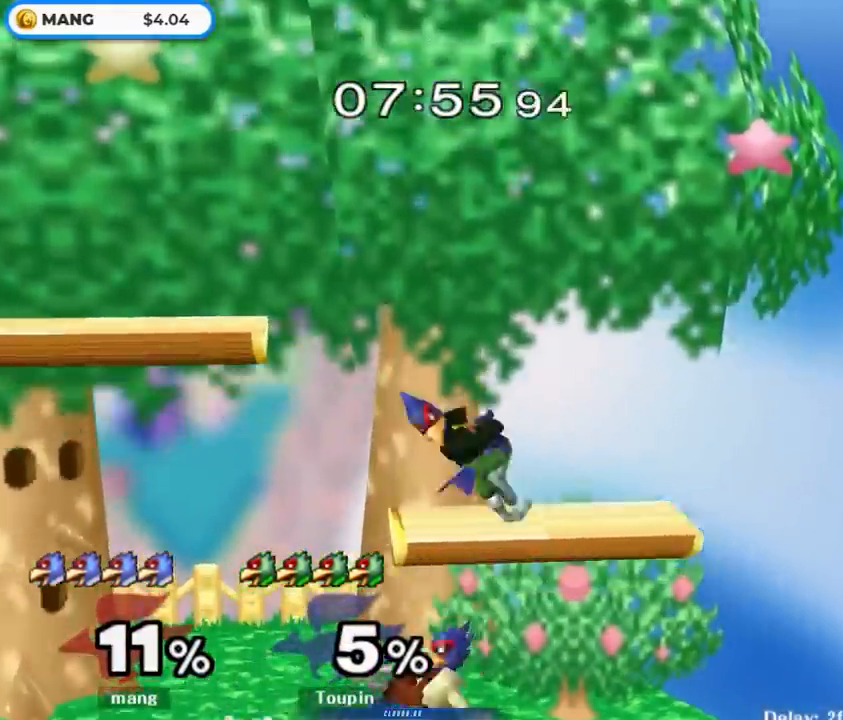
{"dt_ms": 500, "buttons": ["A", "Y"], "left_stick": "left", "right_stick": "center", "events": [[83, "left_stick", "center"], [183, "Y", "down"], [217, "left_stick", "right"], [267, "A", "down"], [333, "left_stick", "left"]]}
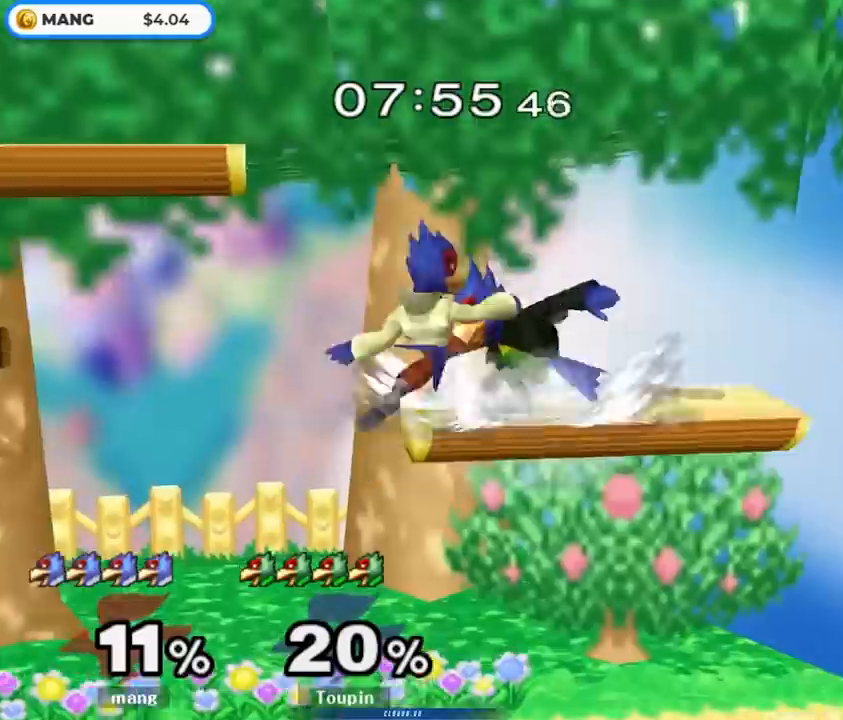
{"dt_ms": 1000, "buttons": ["A", "Y"], "left_stick": "right", "right_stick": "center", "events": [[250, "A", "up"], [250, "Y", "up"], [433, "left_stick", "down"], [633, "Y", "down"], [633, "left_stick", "right"], [650, "A", "down"]]}
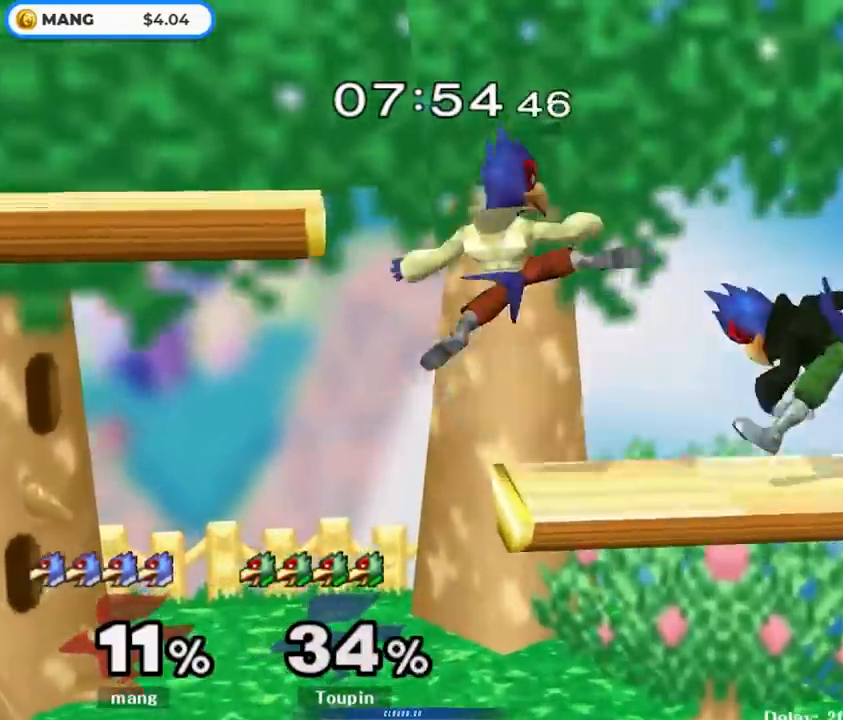
{"dt_ms": 500, "buttons": [], "left_stick": "down", "right_stick": "center", "events": [[50, "A", "up"], [50, "Y", "up"], [150, "left_stick", "down"], [300, "B", "down"], [350, "B", "up"], [433, "Y", "down"], [500, "Y", "up"]]}
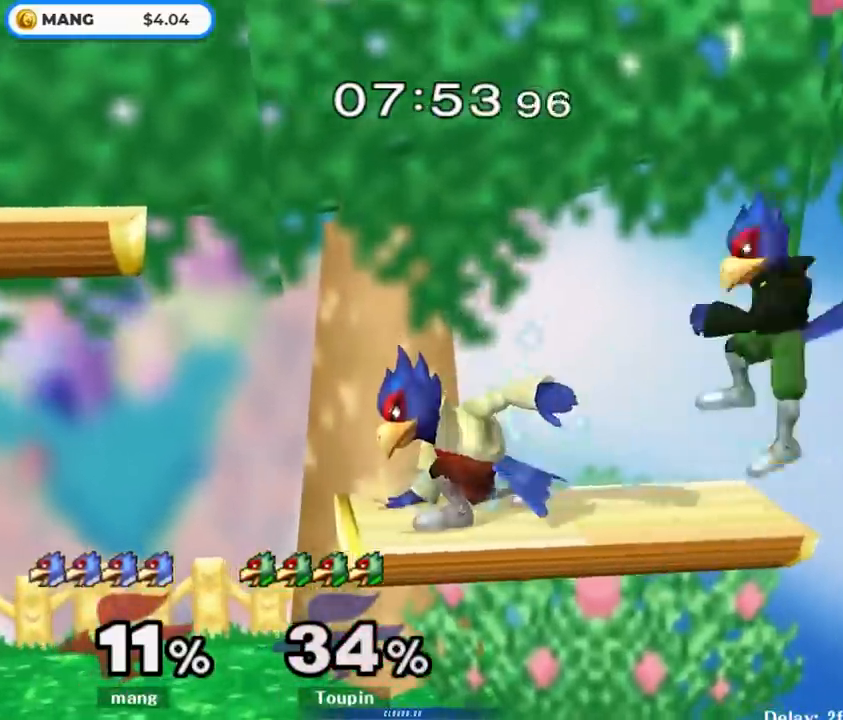
{"dt_ms": 500, "buttons": [], "left_stick": "center", "right_stick": "center", "events": [[117, "left_stick", "right"], [267, "left_stick", "down"], [483, "left_stick", "center"]]}